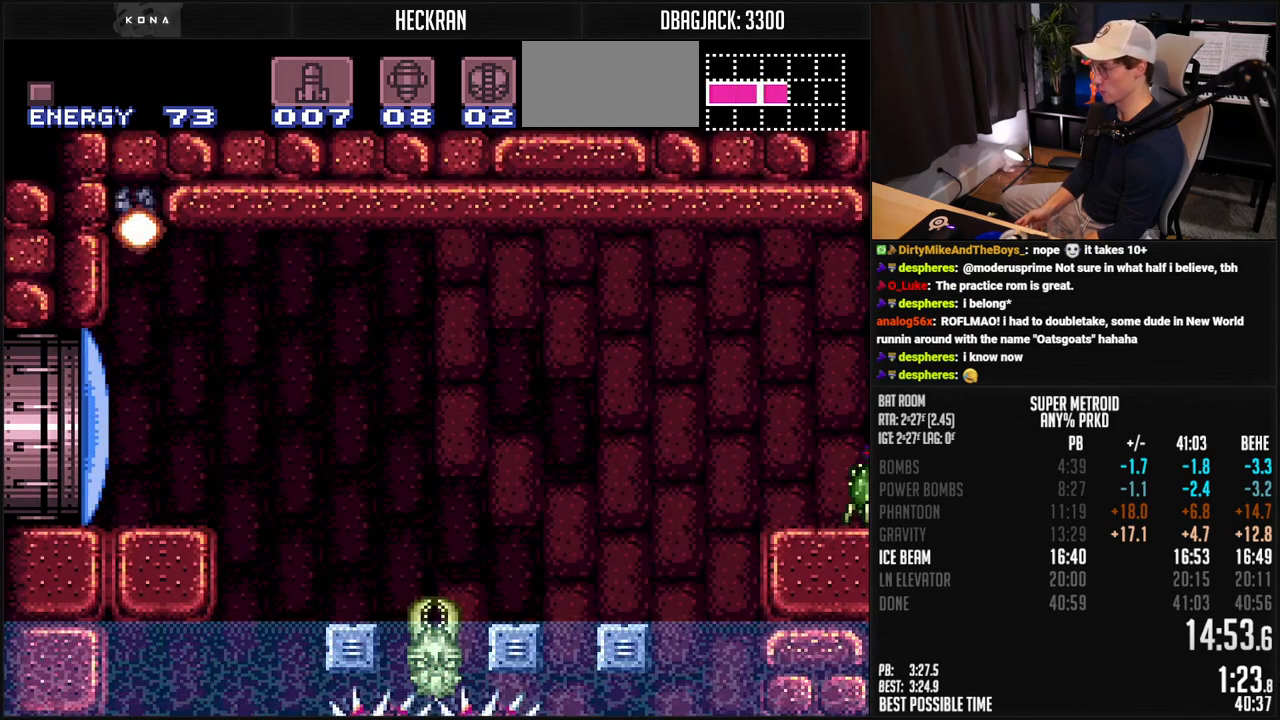
Gameplay with a controller (Nintendo layout); each line is a JSON object with the inputs held at the frame after it. "events" lists button and stick changes between this image and that frame as [ms after this image, input, new state], when the widget could be followed in between. Not read: L3 R3.
{"buttons": ["A", "DPAD_RIGHT"], "events": [[33, "DPAD_RIGHT", "down"], [50, "A", "up"], [100, "A", "down"], [217, "DPAD_RIGHT", "up"], [334, "DPAD_LEFT", "down"], [367, "A", "up"], [400, "A", "down"], [451, "DPAD_LEFT", "up"], [484, "DPAD_RIGHT", "down"]]}
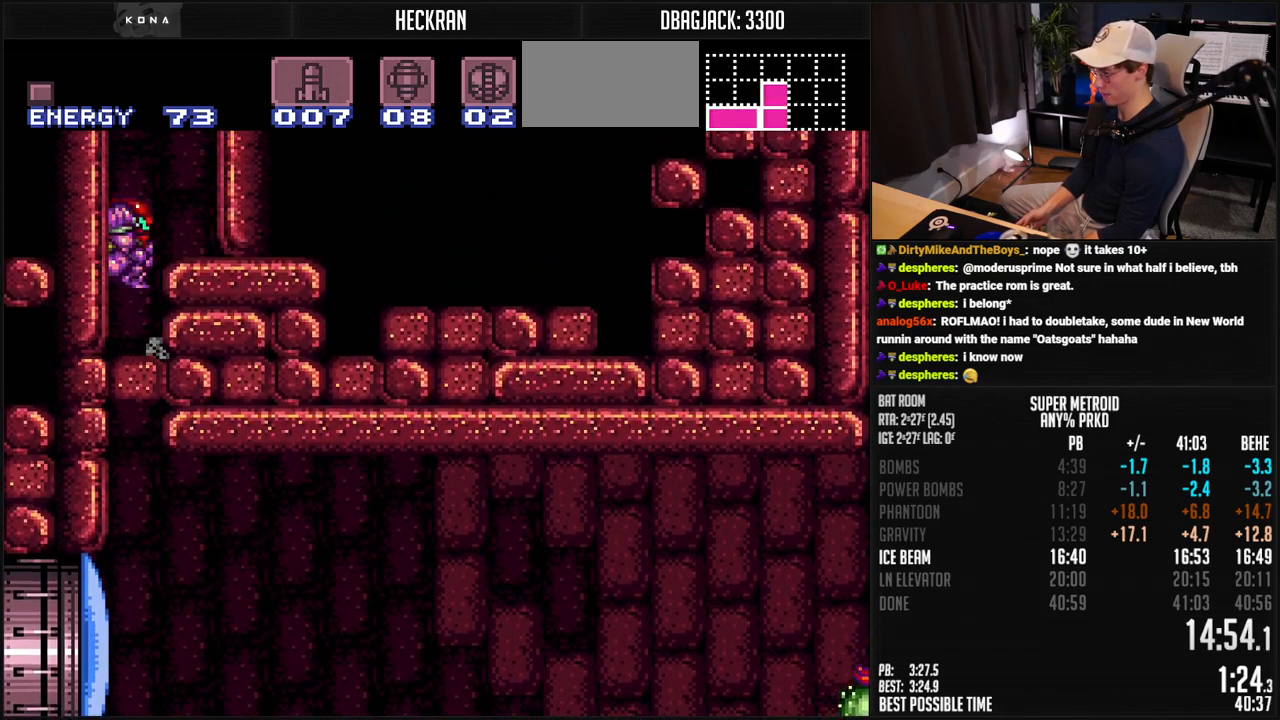
{"buttons": ["A", "DPAD_DOWN", "DPAD_RIGHT"], "events": [[133, "DPAD_RIGHT", "up"], [350, "DPAD_LEFT", "down"], [367, "A", "up"], [401, "A", "down"], [467, "DPAD_DOWN", "down"], [467, "DPAD_LEFT", "up"], [484, "DPAD_RIGHT", "down"]]}
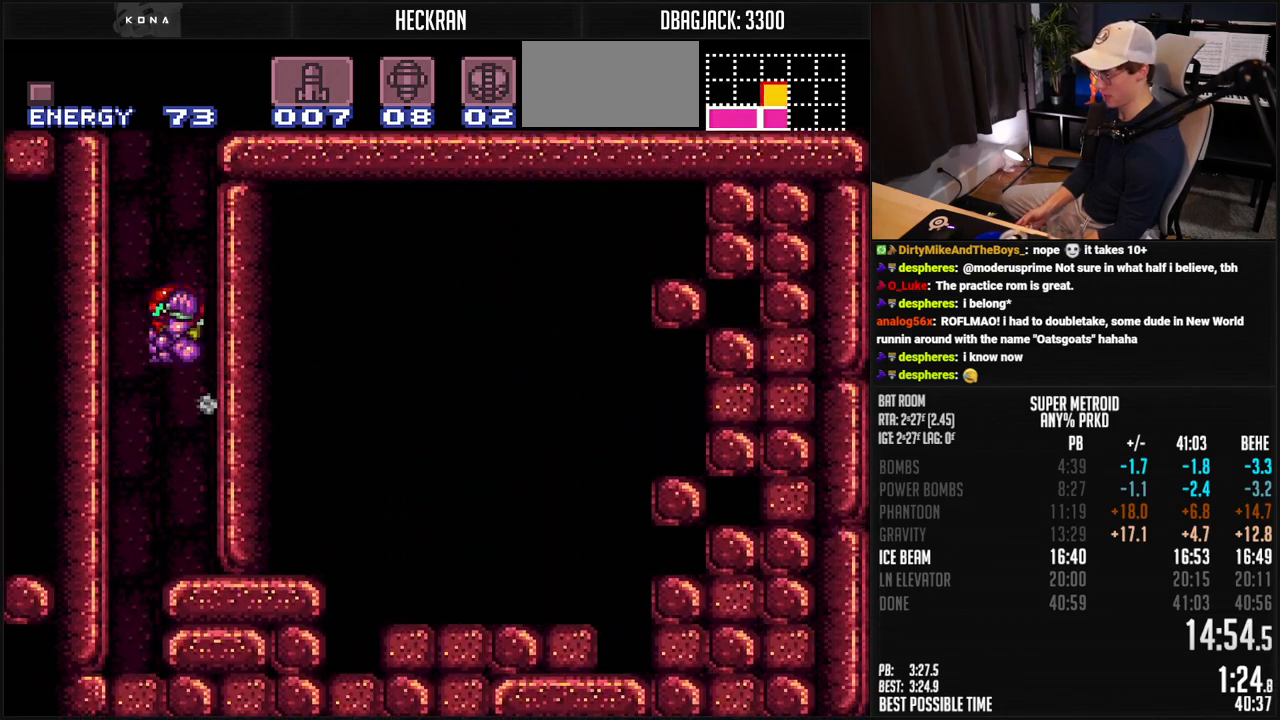
{"buttons": ["DPAD_RIGHT"], "events": [[33, "DPAD_DOWN", "up"], [434, "A", "up"]]}
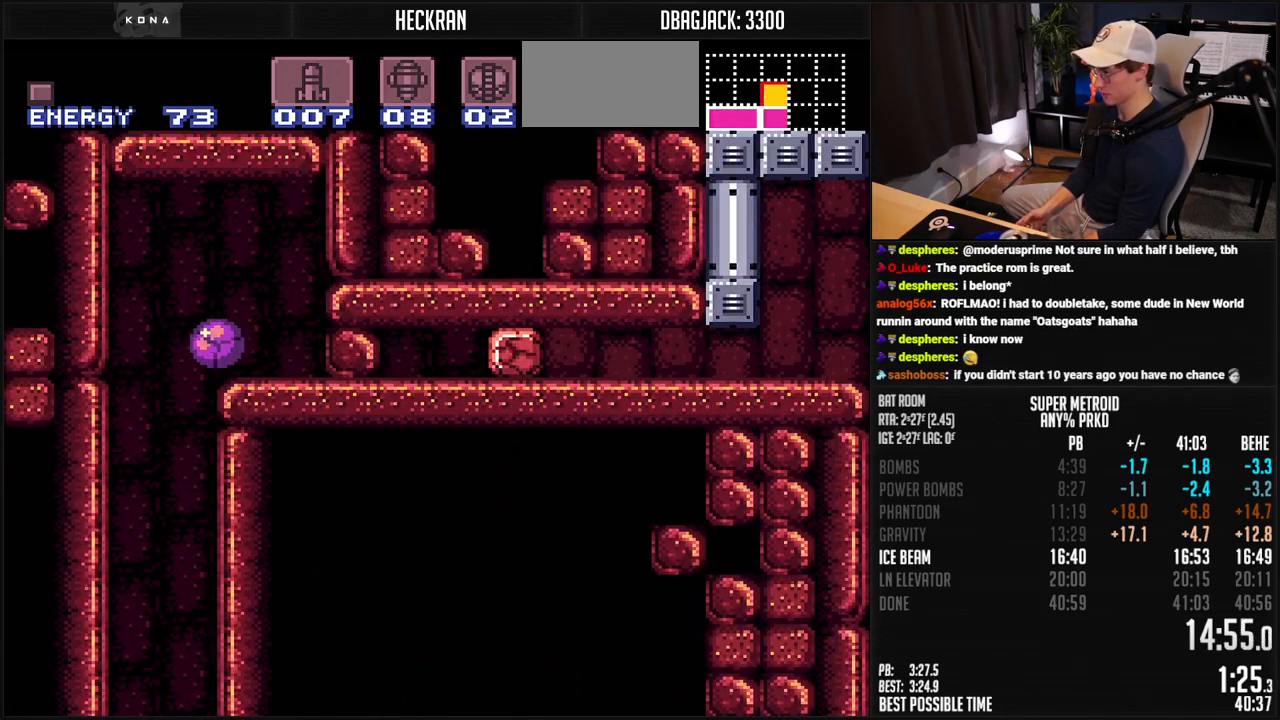
{"buttons": [], "events": [[267, "X", "down"], [301, "DPAD_UP", "down"], [334, "DPAD_RIGHT", "up"], [351, "X", "up"], [451, "DPAD_UP", "up"]]}
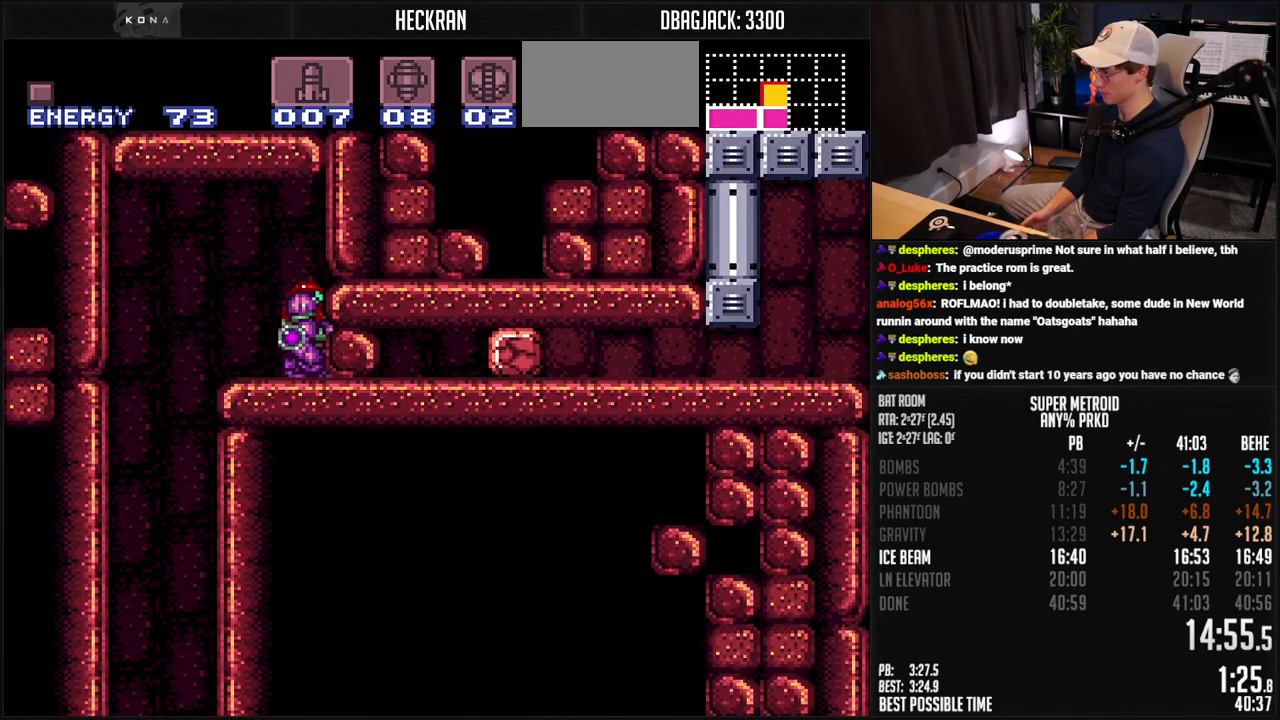
{"buttons": [], "events": []}
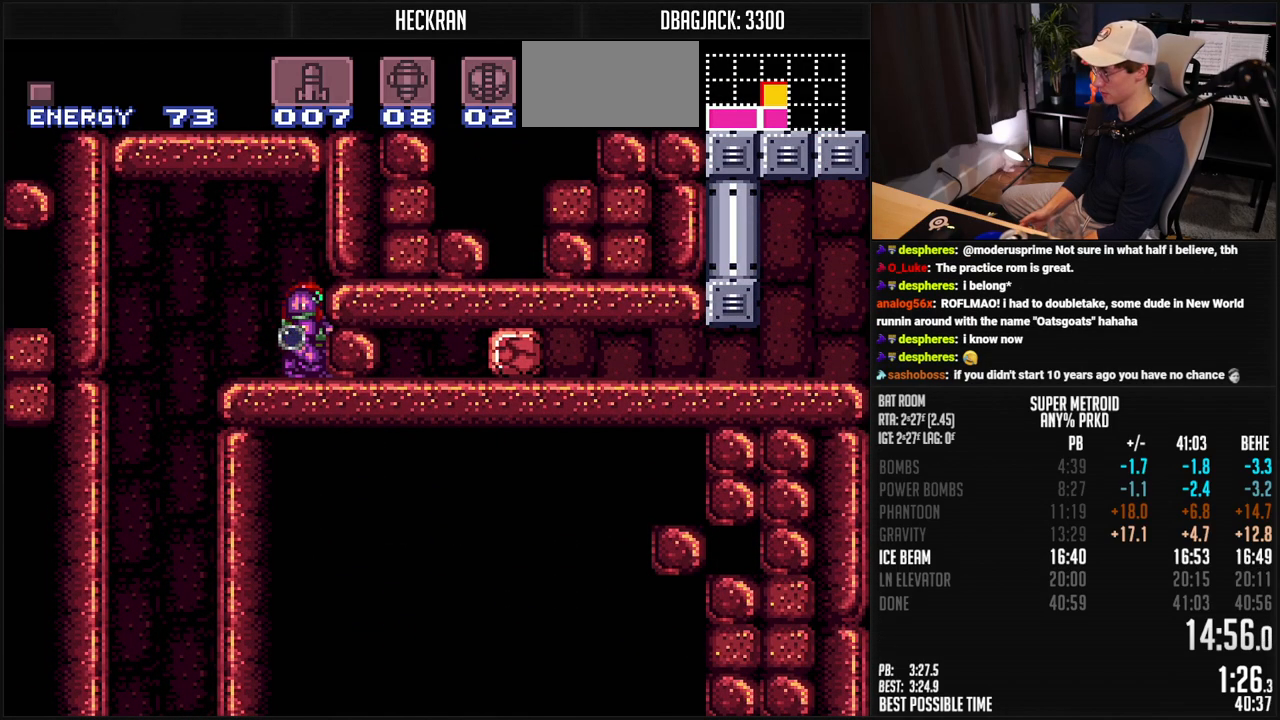
{"buttons": ["DPAD_DOWN"], "events": [[50, "X", "down"], [167, "X", "up"], [334, "X", "down"], [418, "X", "up"], [468, "DPAD_DOWN", "down"]]}
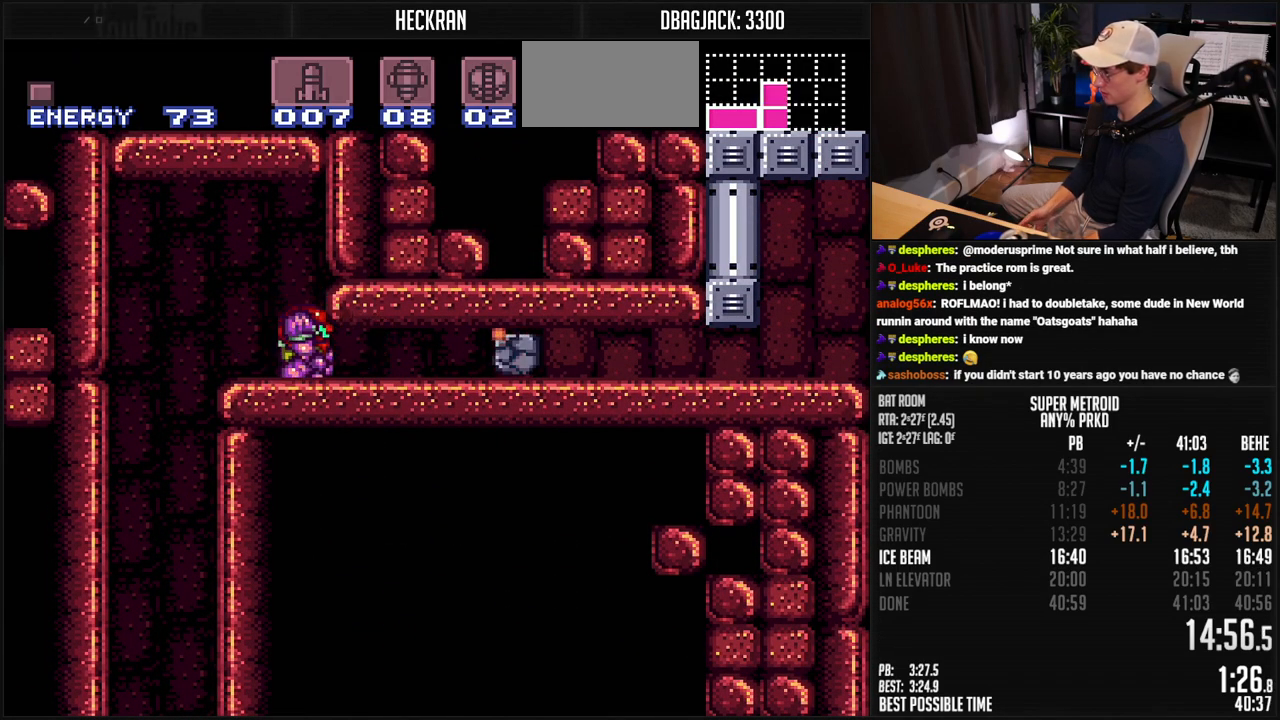
{"buttons": ["B", "DPAD_RIGHT"], "events": [[34, "Y", "down"], [50, "DPAD_RIGHT", "down"], [50, "Y", "up"], [84, "DPAD_DOWN", "up"], [151, "Y", "down"], [184, "Y", "up"], [318, "B", "down"]]}
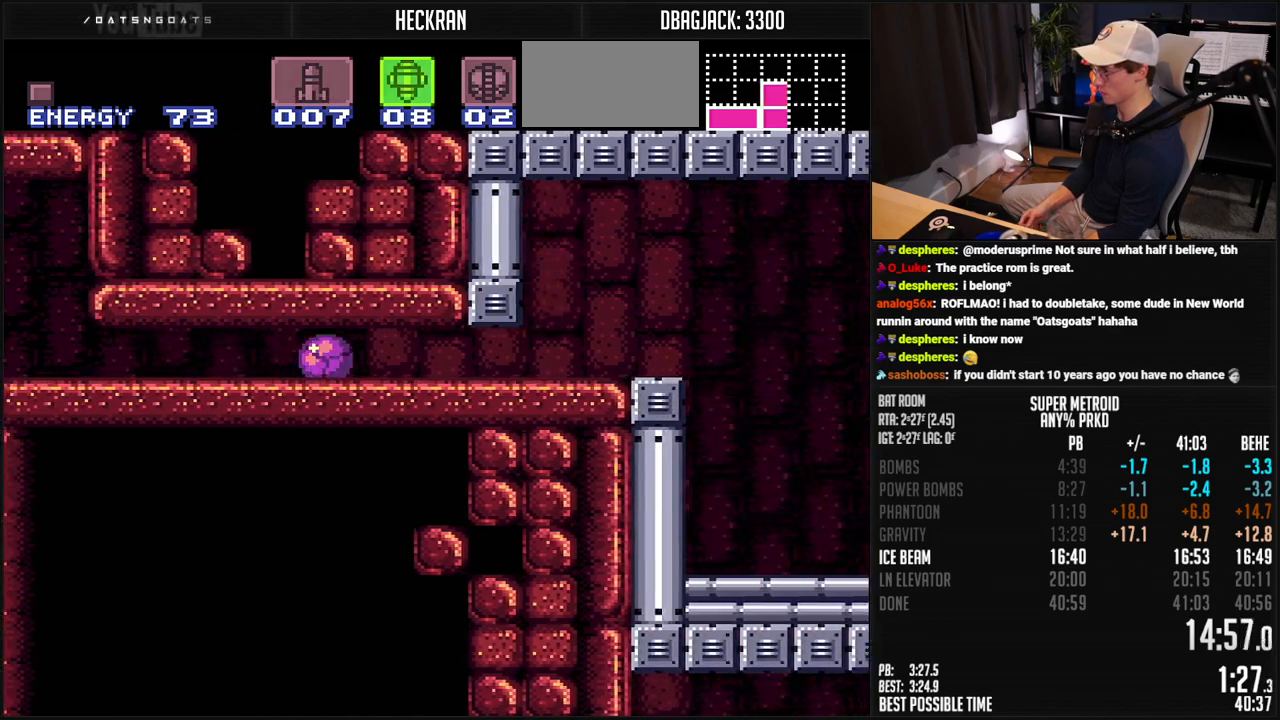
{"buttons": ["B", "DPAD_RIGHT"], "events": []}
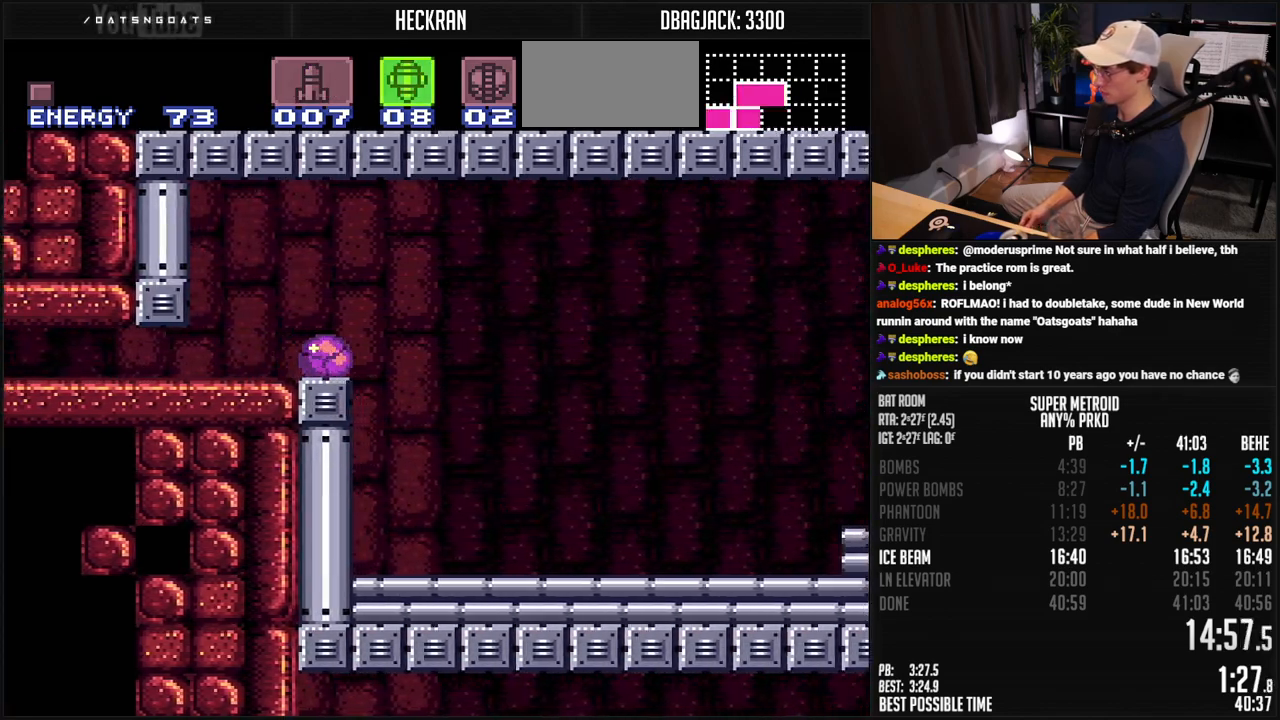
{"buttons": ["B", "DPAD_RIGHT"], "events": []}
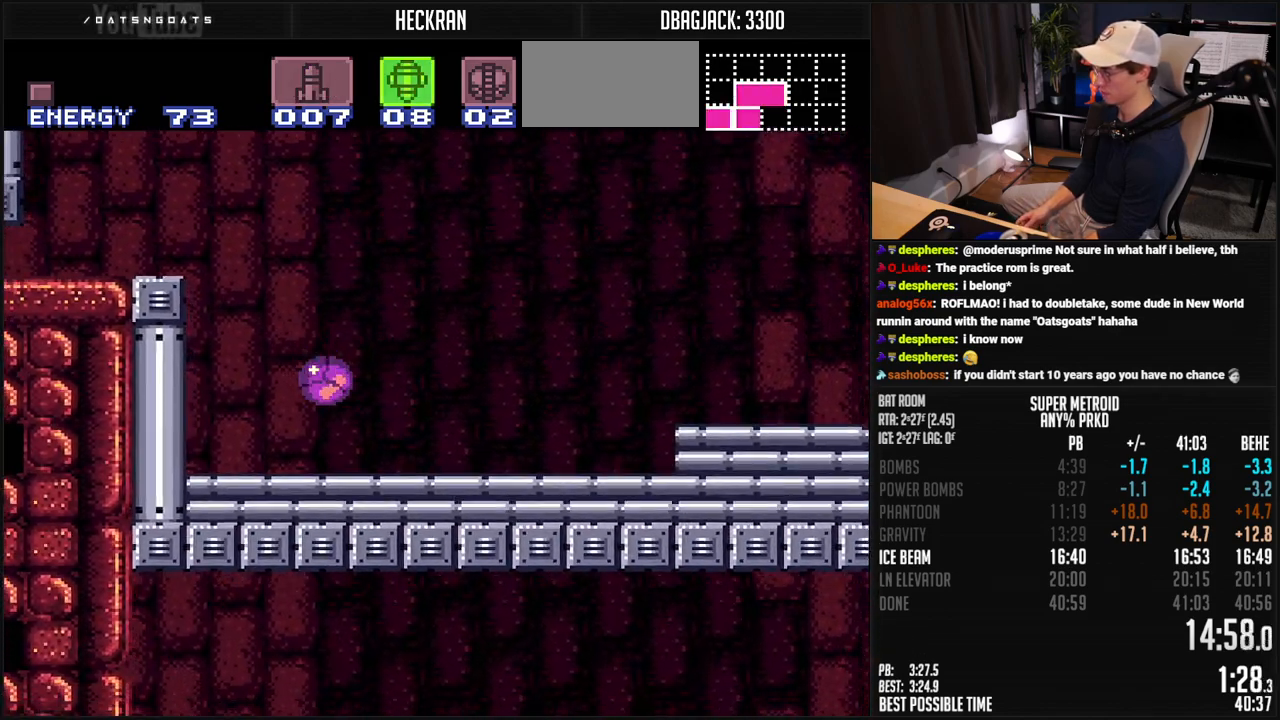
{"buttons": ["B", "Y", "DPAD_RIGHT"], "events": [[17, "DPAD_RIGHT", "up"], [17, "DPAD_UP", "down"], [67, "DPAD_RIGHT", "down"], [134, "DPAD_UP", "up"], [251, "X", "down"], [284, "X", "up"], [351, "Y", "down"], [401, "Y", "up"], [451, "Y", "down"]]}
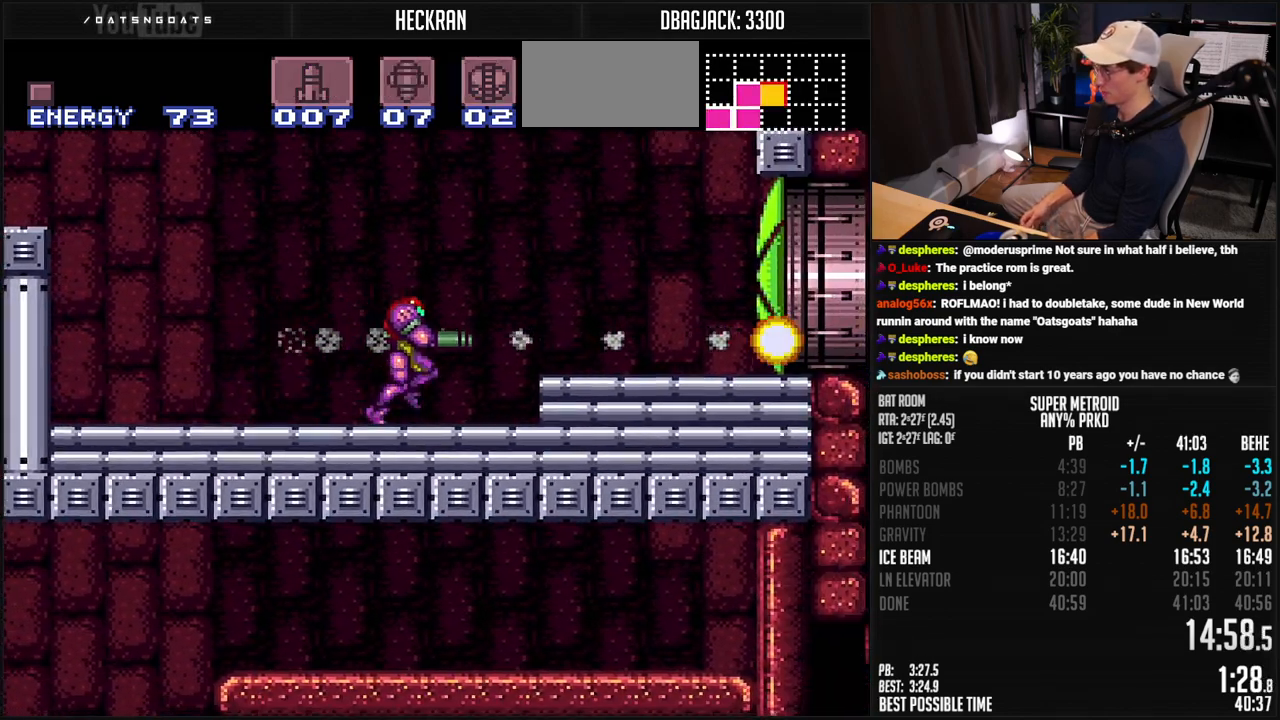
{"buttons": ["B", "L1", "DPAD_RIGHT"], "events": [[50, "Y", "up"], [100, "A", "down"], [183, "A", "up"], [183, "L1", "down"], [200, "B", "up"], [300, "B", "down"]]}
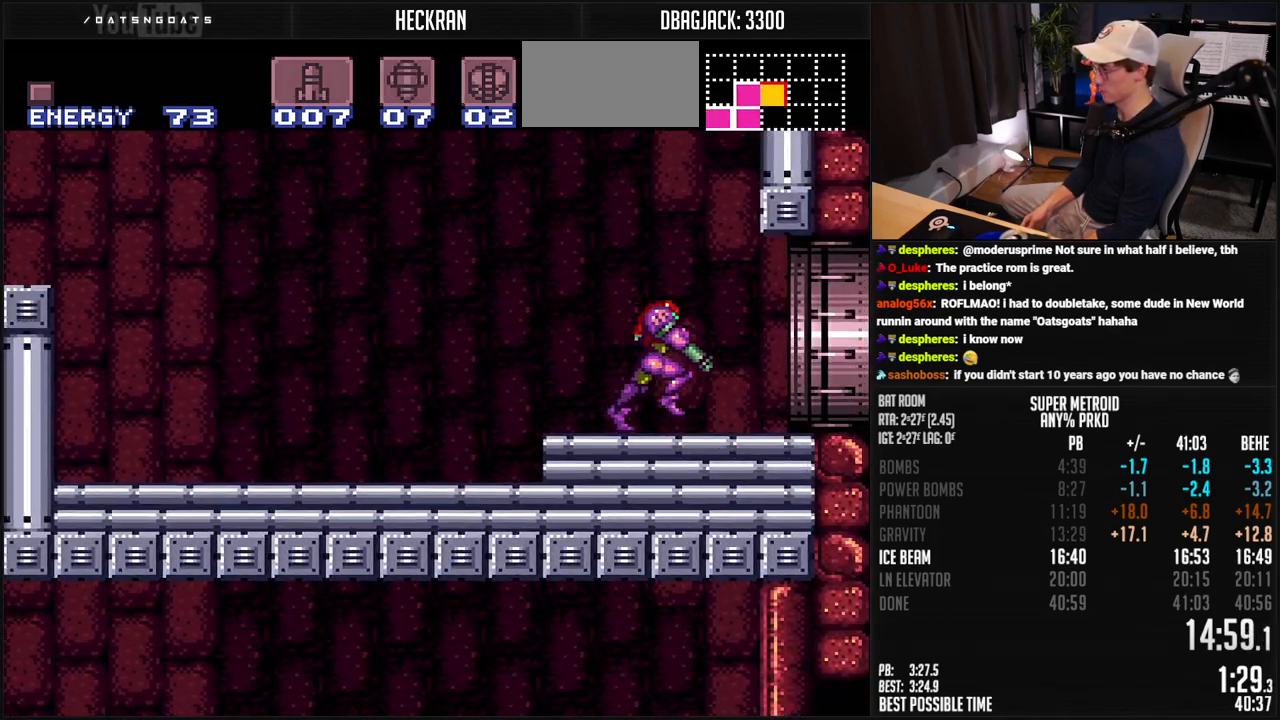
{"buttons": ["A", "B", "DPAD_RIGHT"], "events": [[100, "A", "down"], [116, "L1", "up"]]}
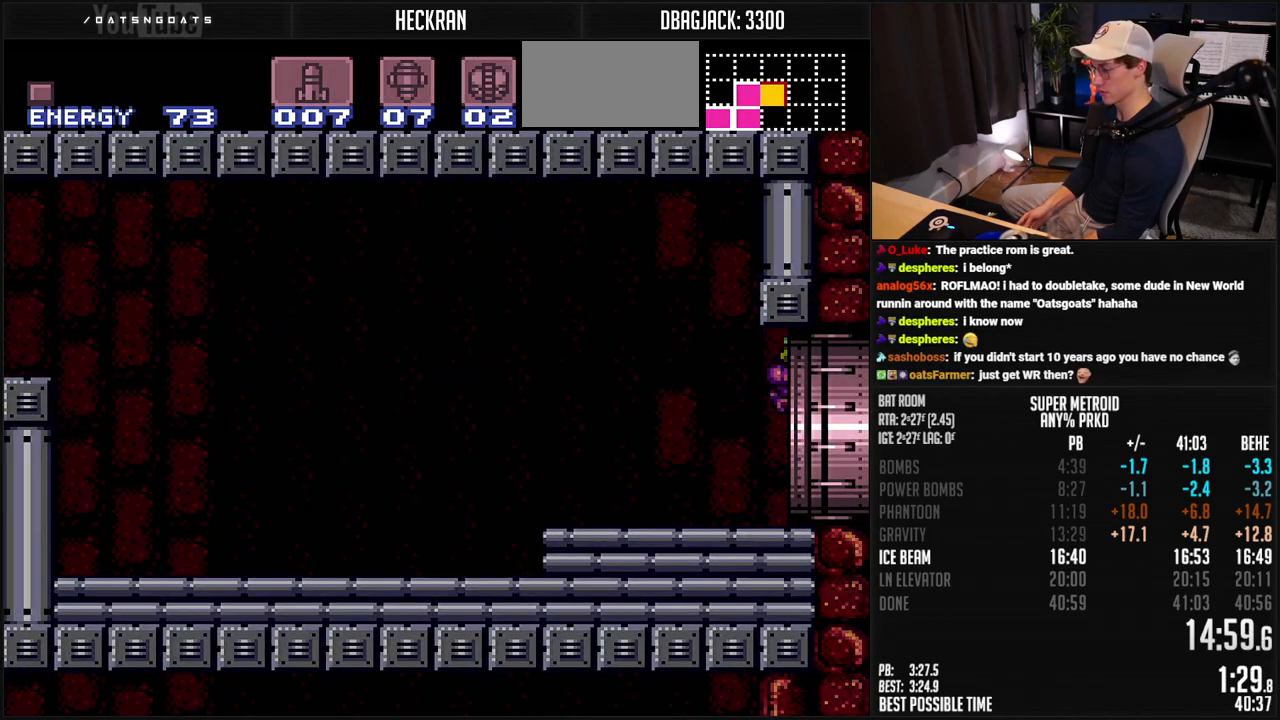
{"buttons": ["B", "DPAD_RIGHT"], "events": [[133, "A", "up"]]}
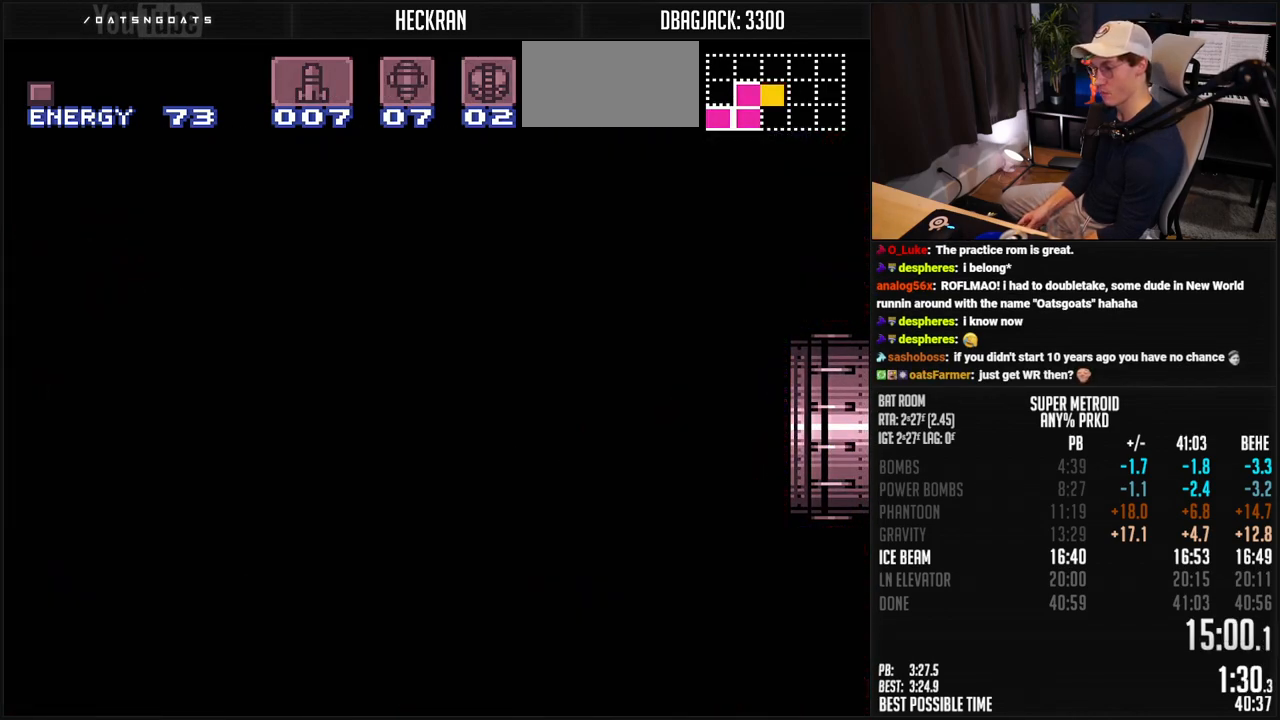
{"buttons": ["B"], "events": [[367, "DPAD_RIGHT", "up"]]}
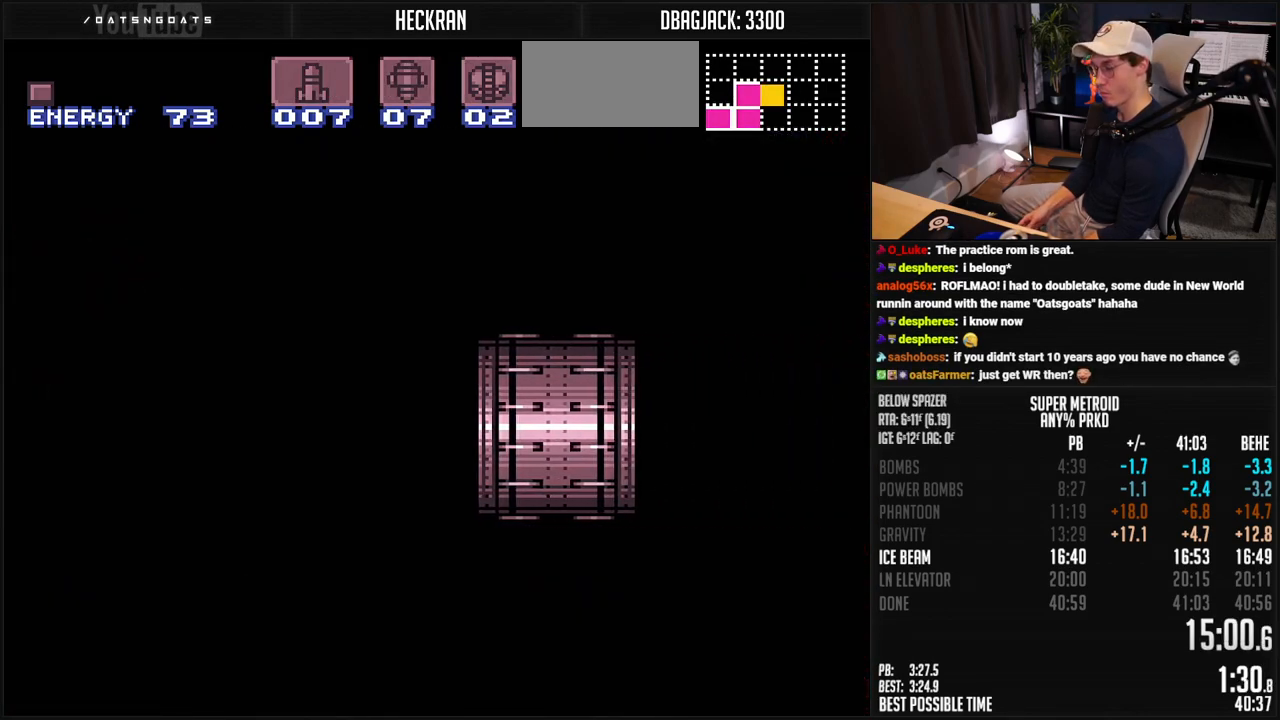
{"buttons": ["B", "DPAD_RIGHT"], "events": [[150, "DPAD_RIGHT", "down"]]}
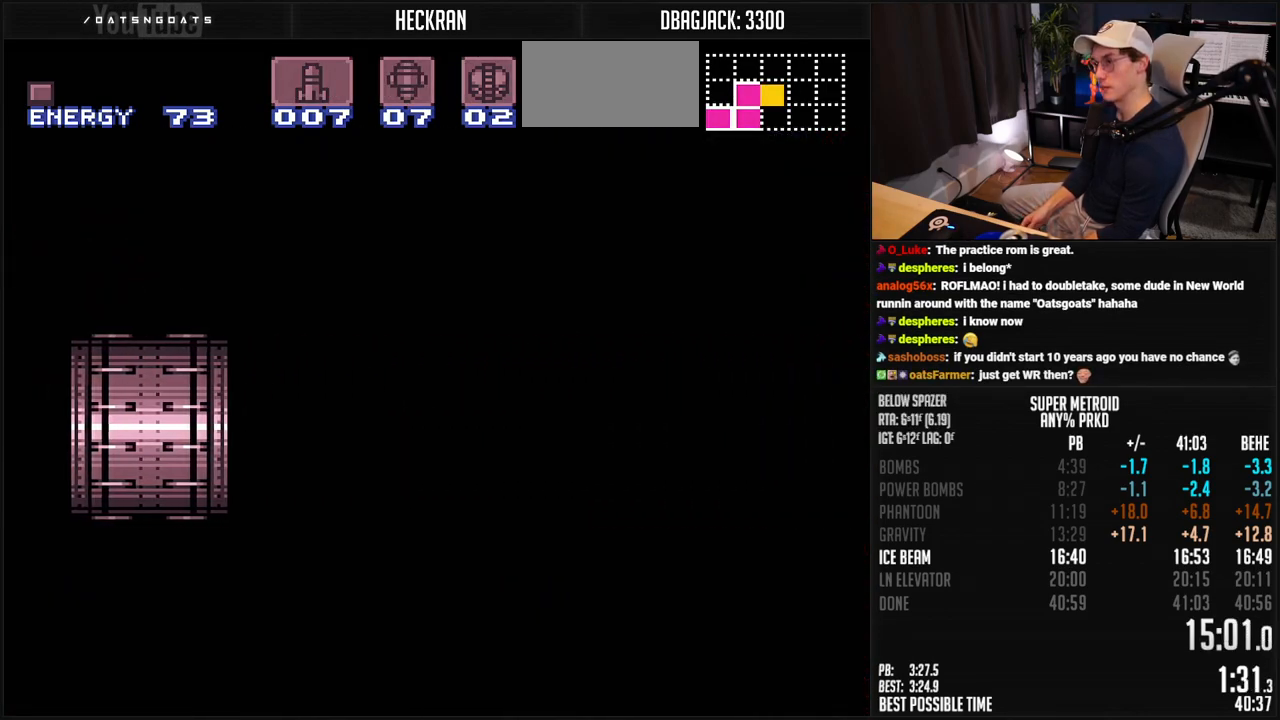
{"buttons": ["B", "DPAD_RIGHT"], "events": []}
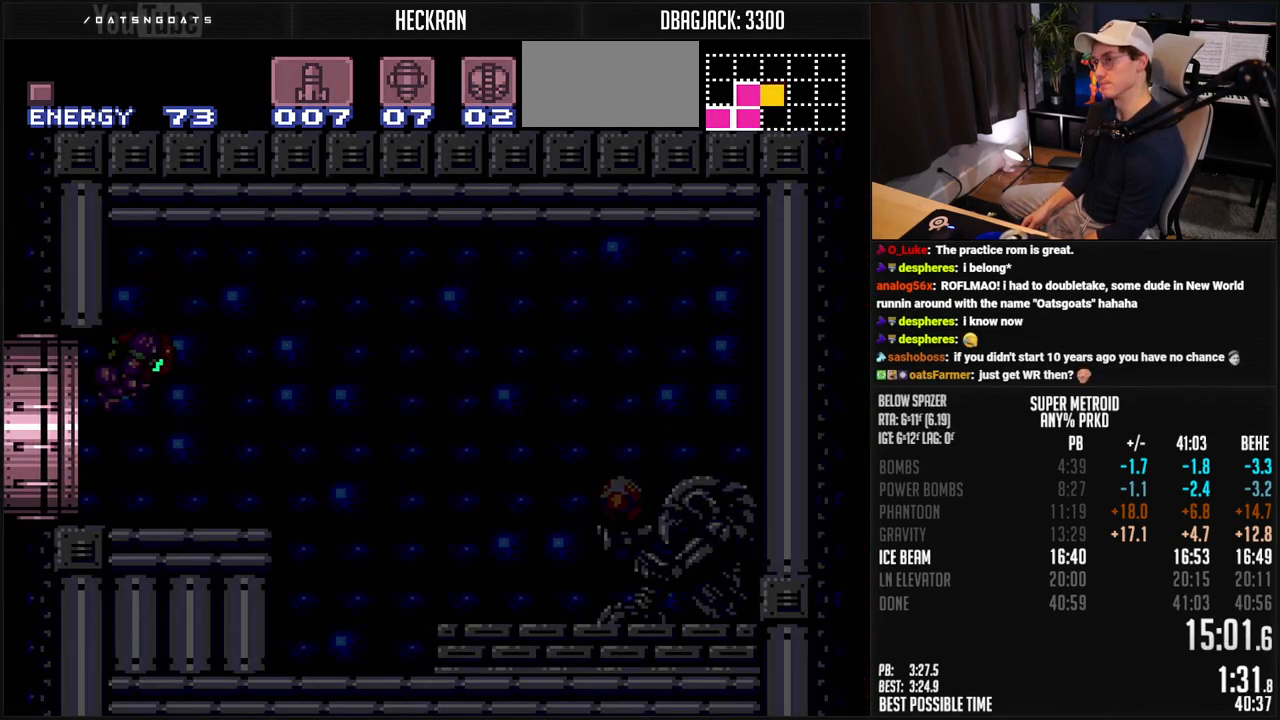
{"buttons": ["B", "DPAD_RIGHT"], "events": [[234, "R1", "down"], [317, "R1", "up"]]}
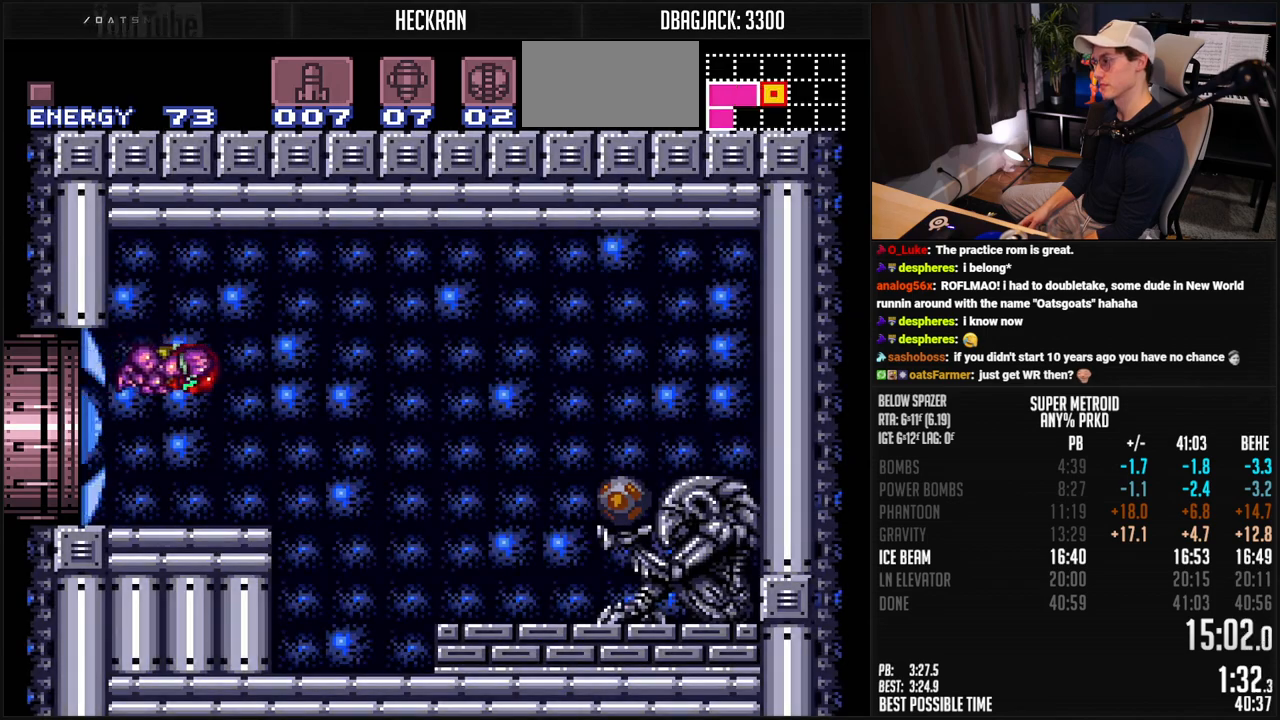
{"buttons": ["B", "X", "DPAD_DOWN"], "events": [[167, "B", "up"], [234, "B", "down"], [434, "X", "down"], [485, "DPAD_DOWN", "down"], [501, "DPAD_RIGHT", "up"]]}
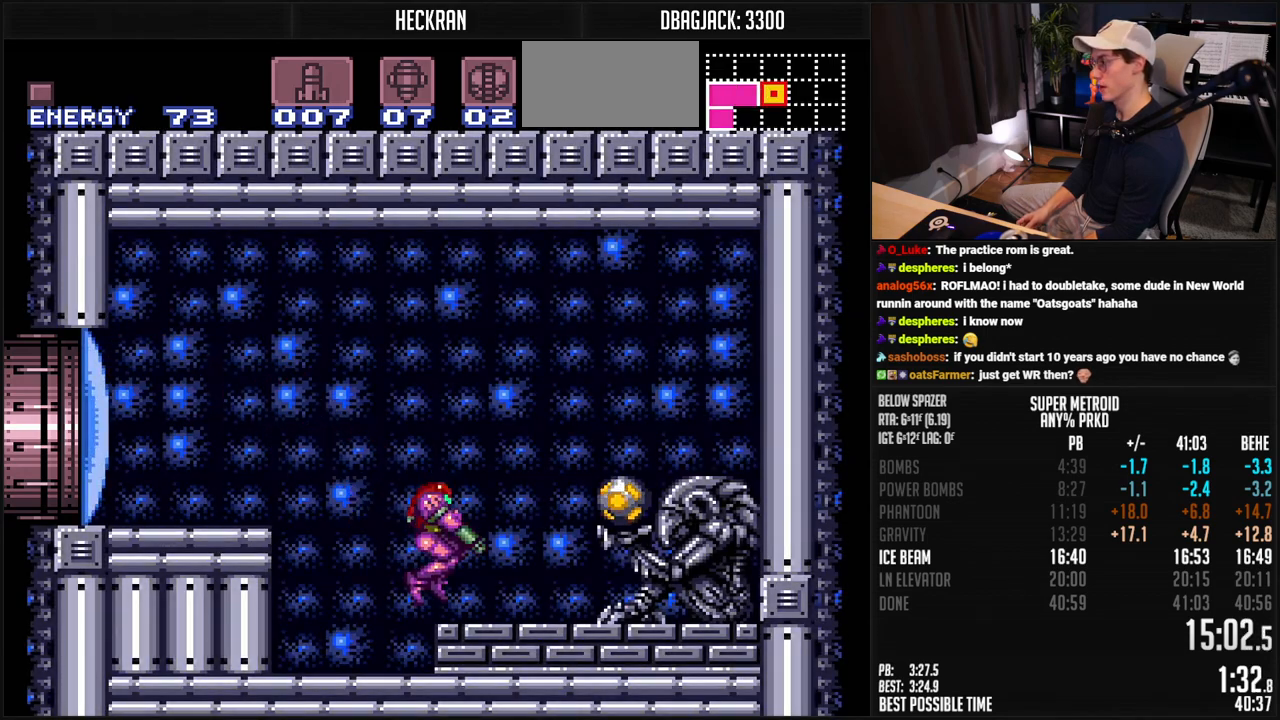
{"buttons": ["B", "DPAD_RIGHT"], "events": [[17, "X", "up"], [67, "DPAD_DOWN", "up"], [67, "DPAD_RIGHT", "down"], [201, "R1", "down"], [301, "R1", "up"]]}
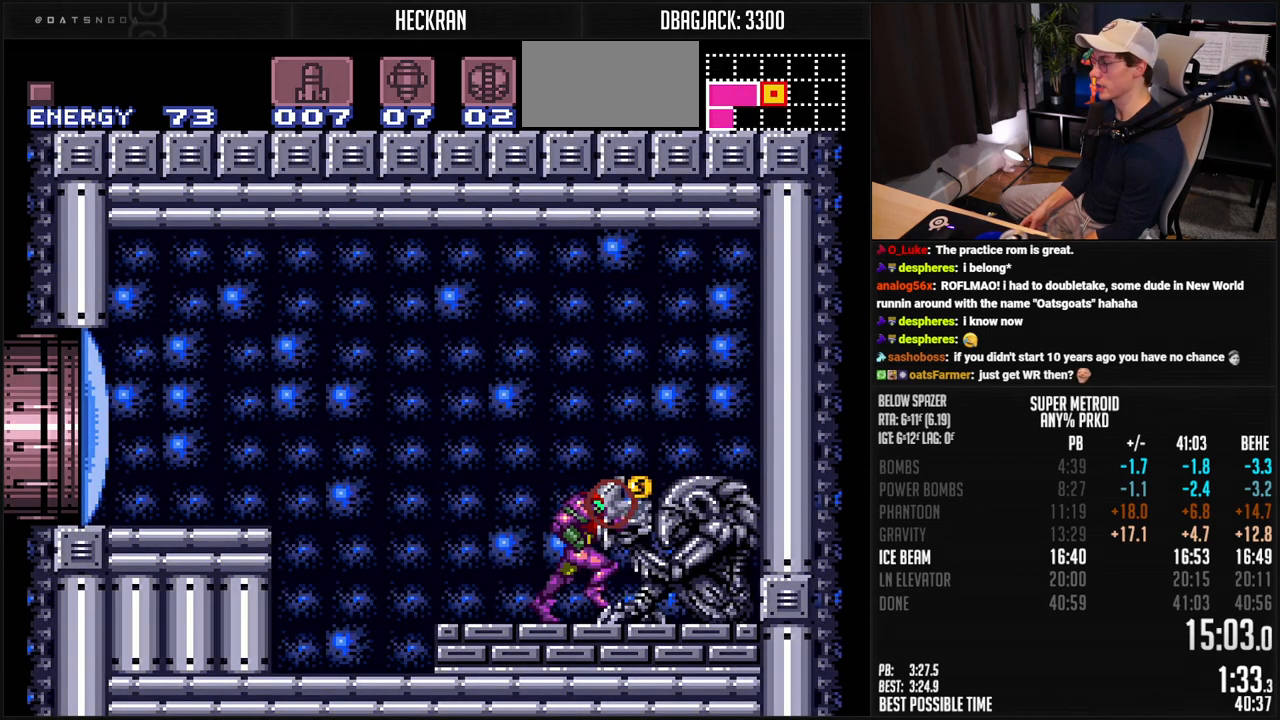
{"buttons": ["B", "DPAD_RIGHT"], "events": []}
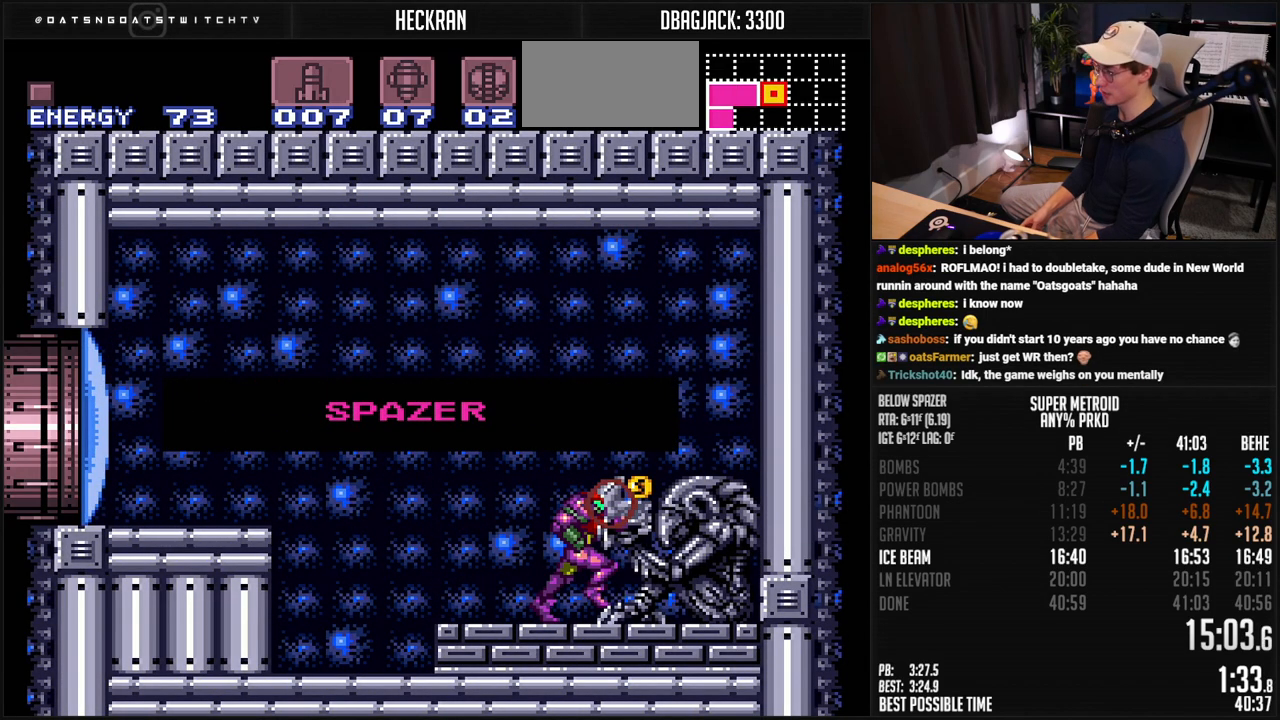
{"buttons": ["B", "DPAD_RIGHT"], "events": []}
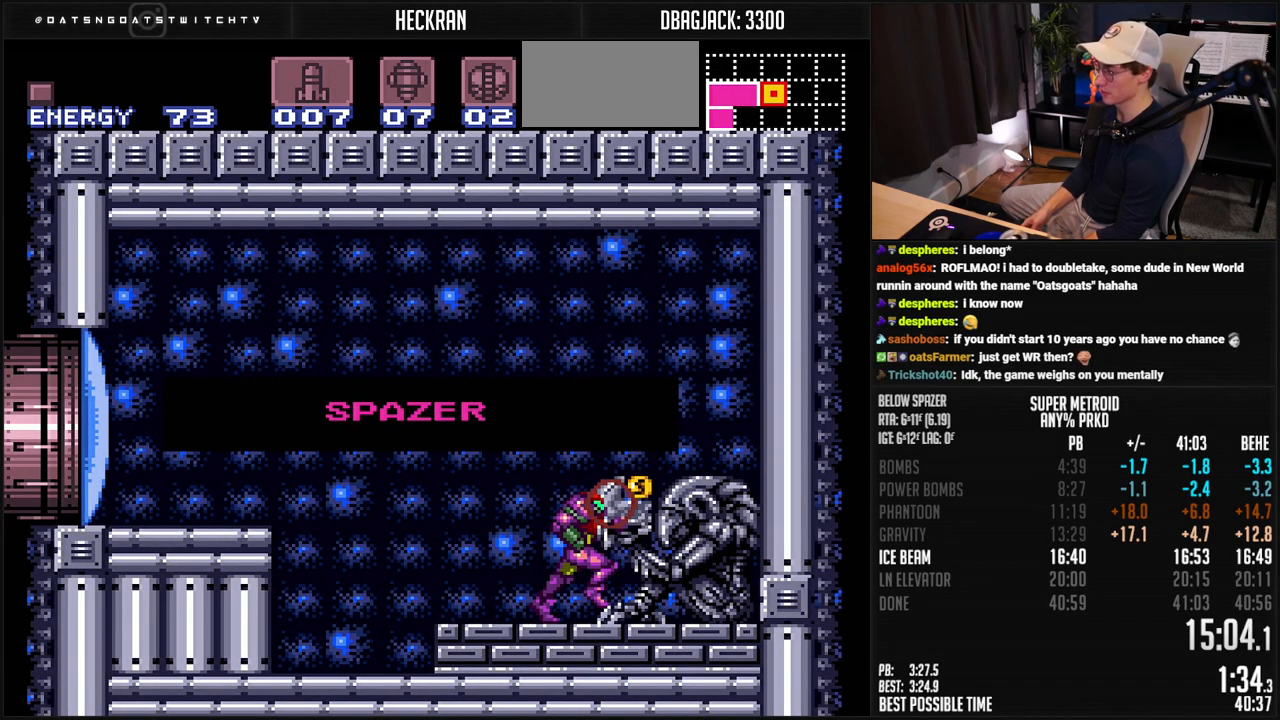
{"buttons": ["B", "DPAD_RIGHT"], "events": []}
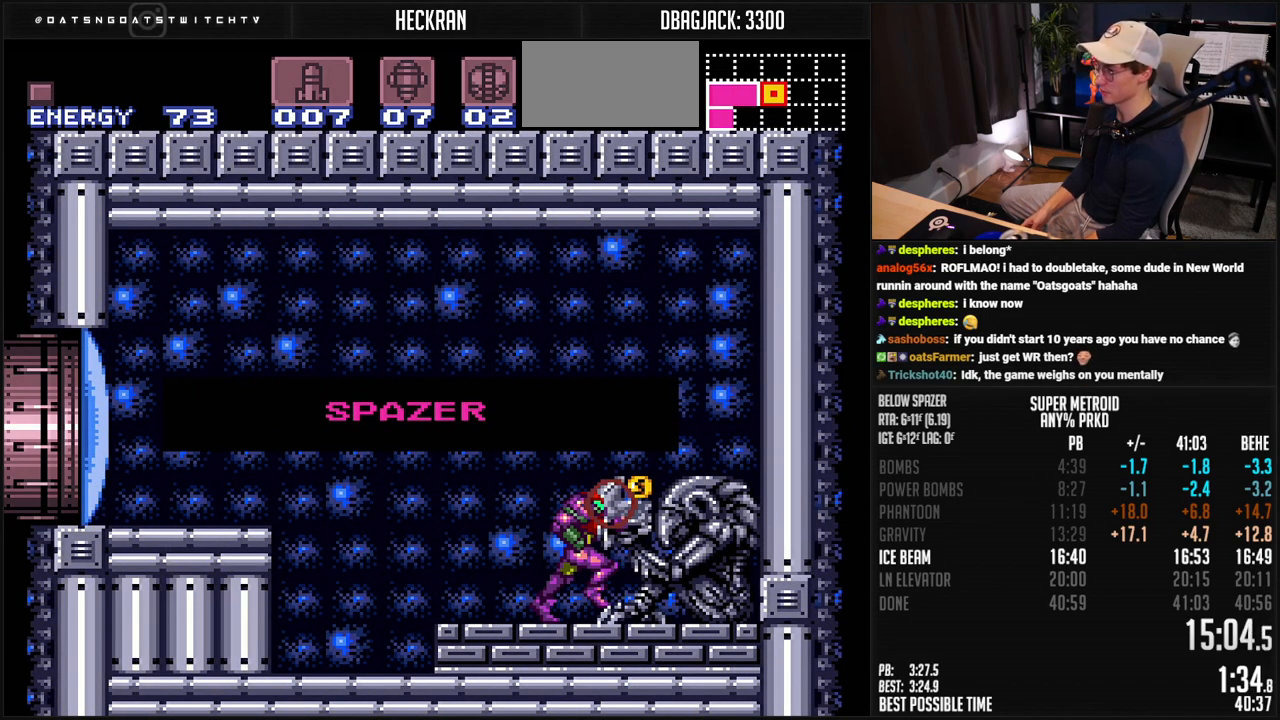
{"buttons": ["B", "DPAD_RIGHT"], "events": []}
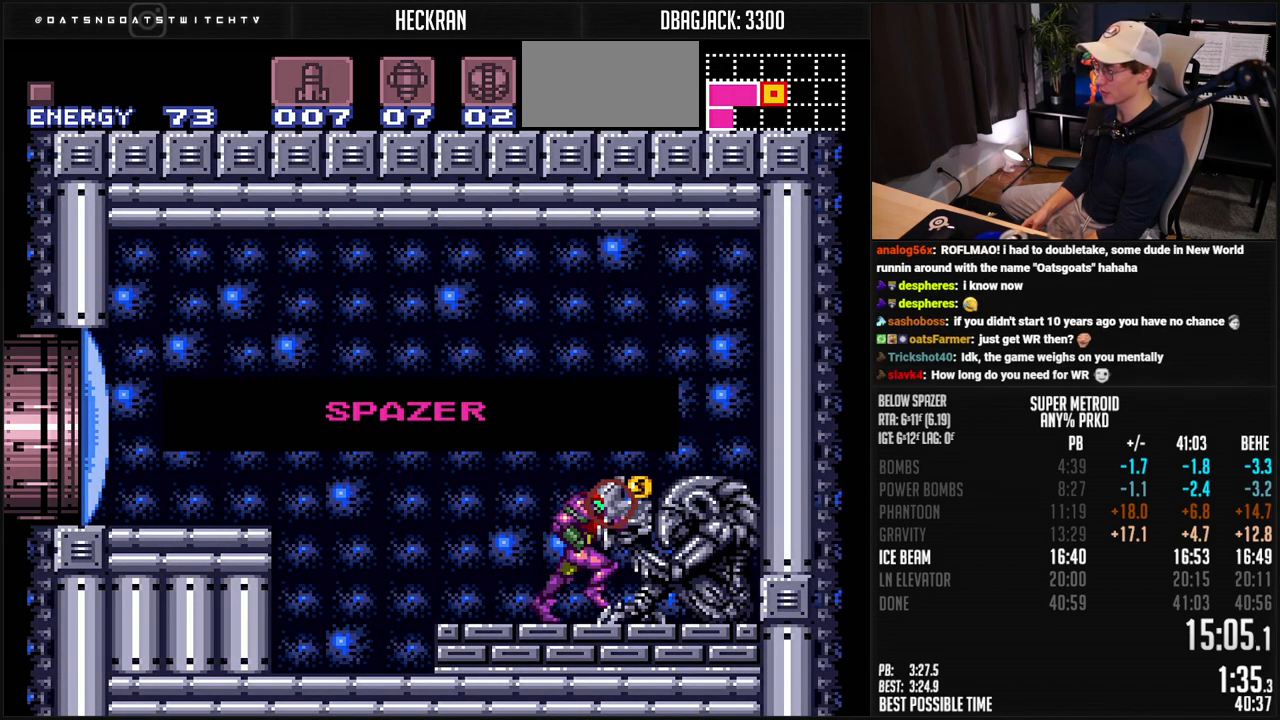
{"buttons": ["B", "DPAD_RIGHT"], "events": []}
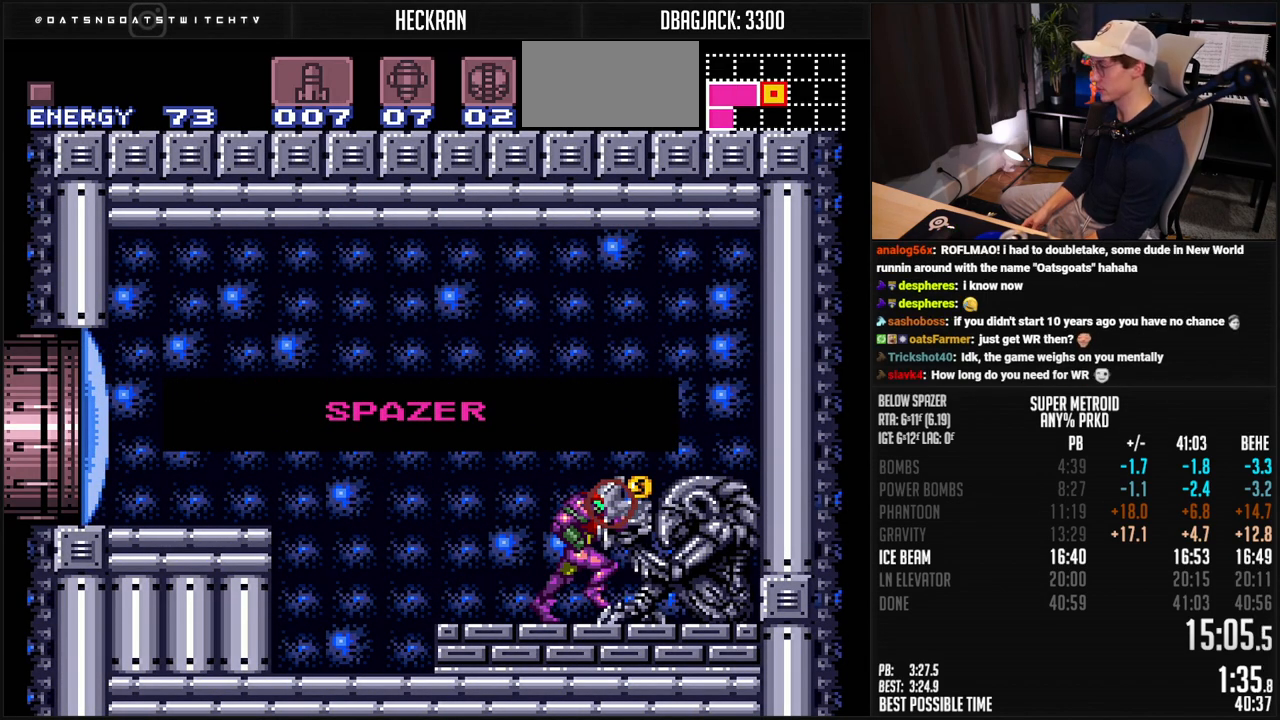
{"buttons": ["B", "DPAD_RIGHT"], "events": []}
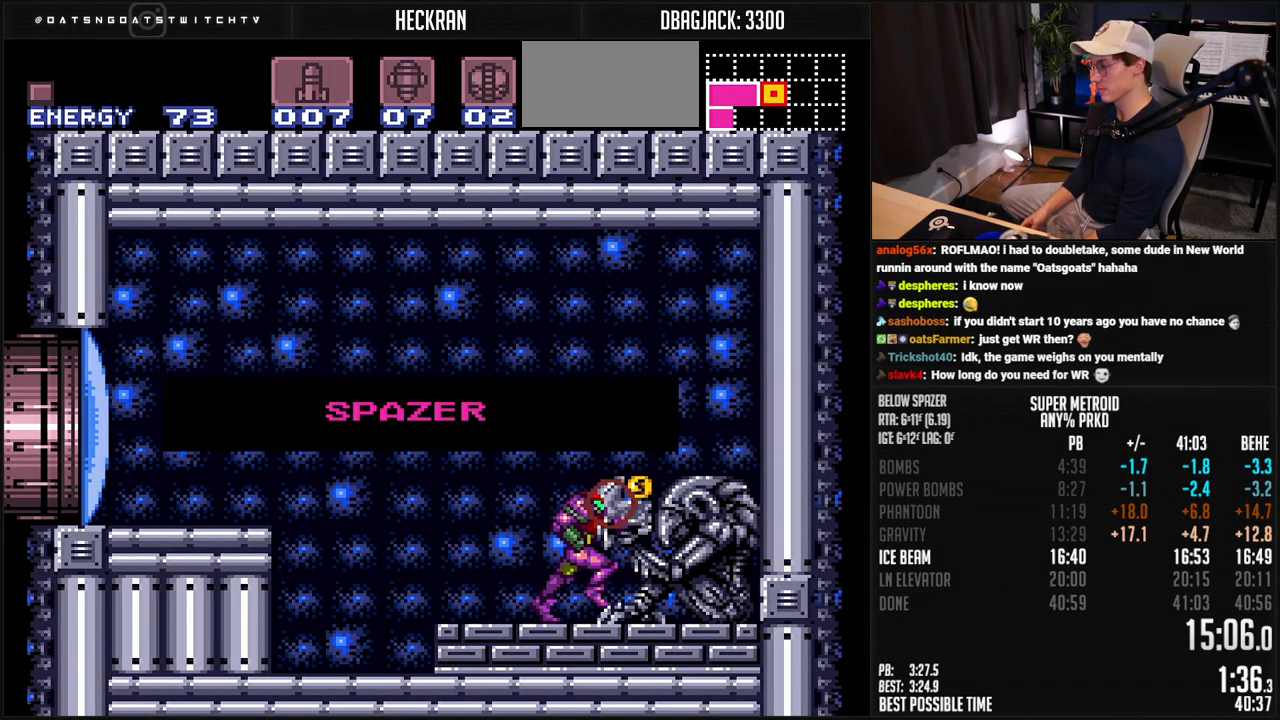
{"buttons": ["B", "DPAD_RIGHT"], "events": []}
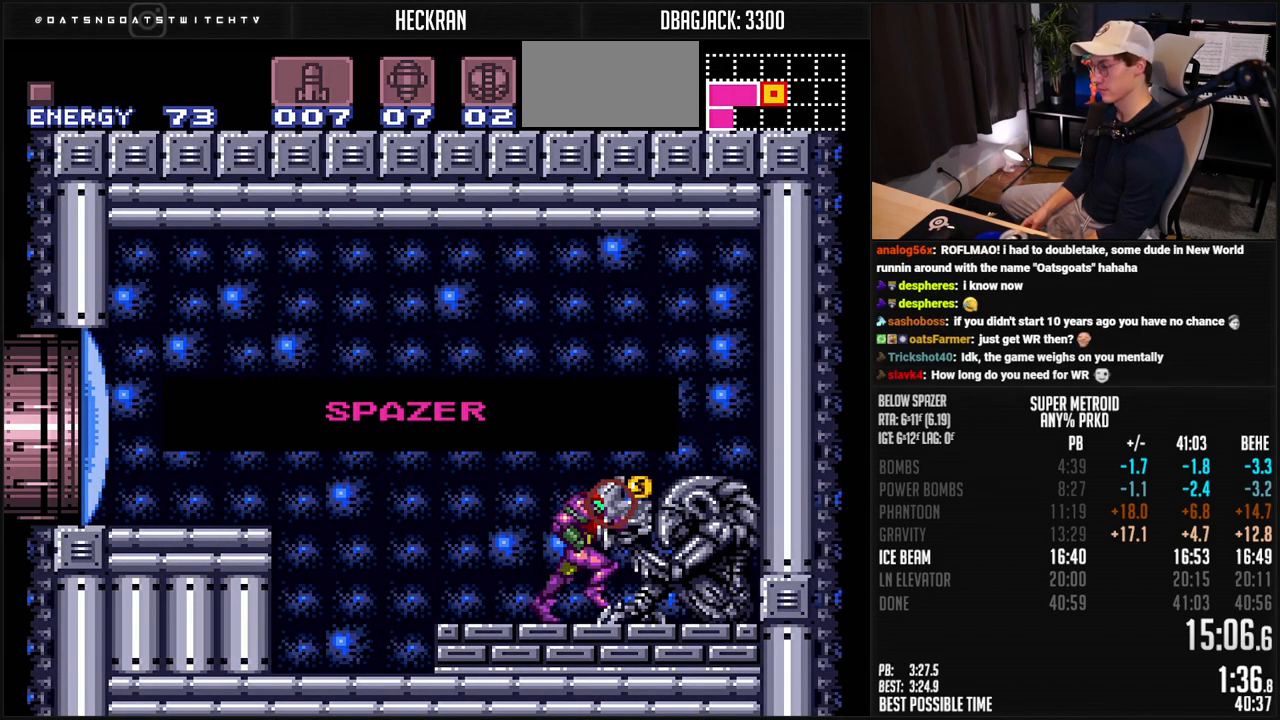
{"buttons": ["B", "DPAD_RIGHT"], "events": []}
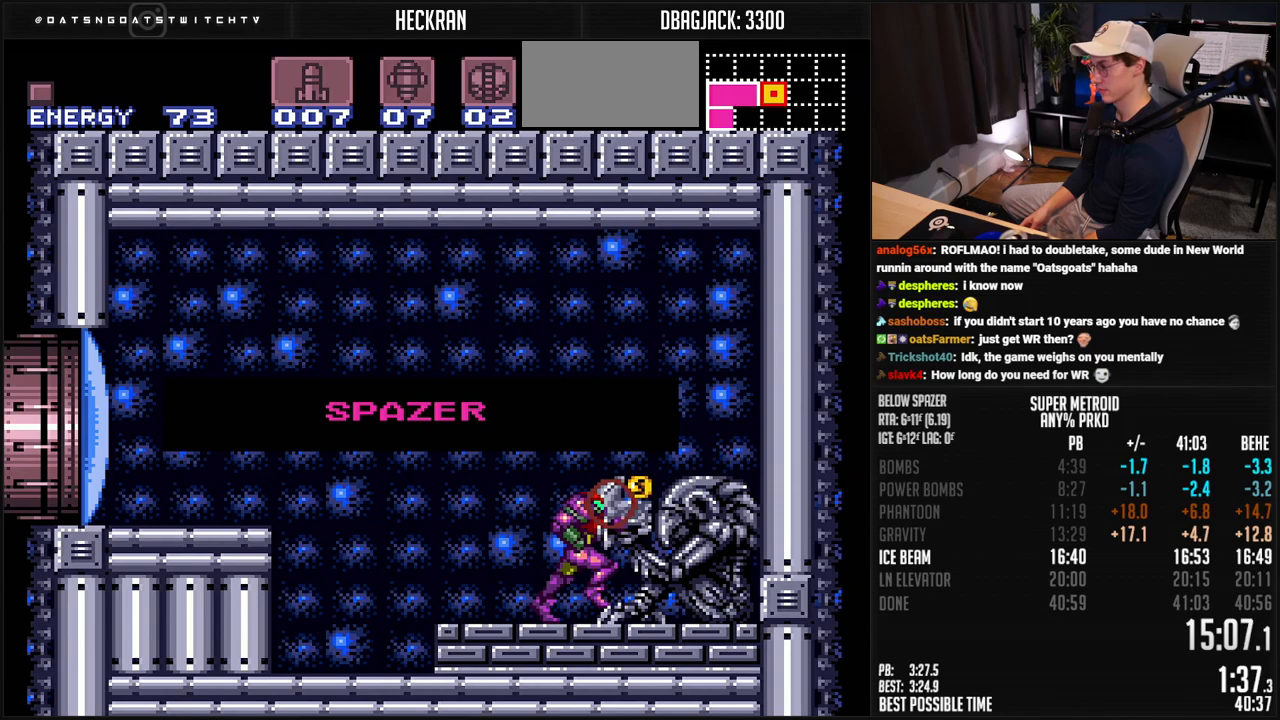
{"buttons": ["B", "DPAD_RIGHT"], "events": []}
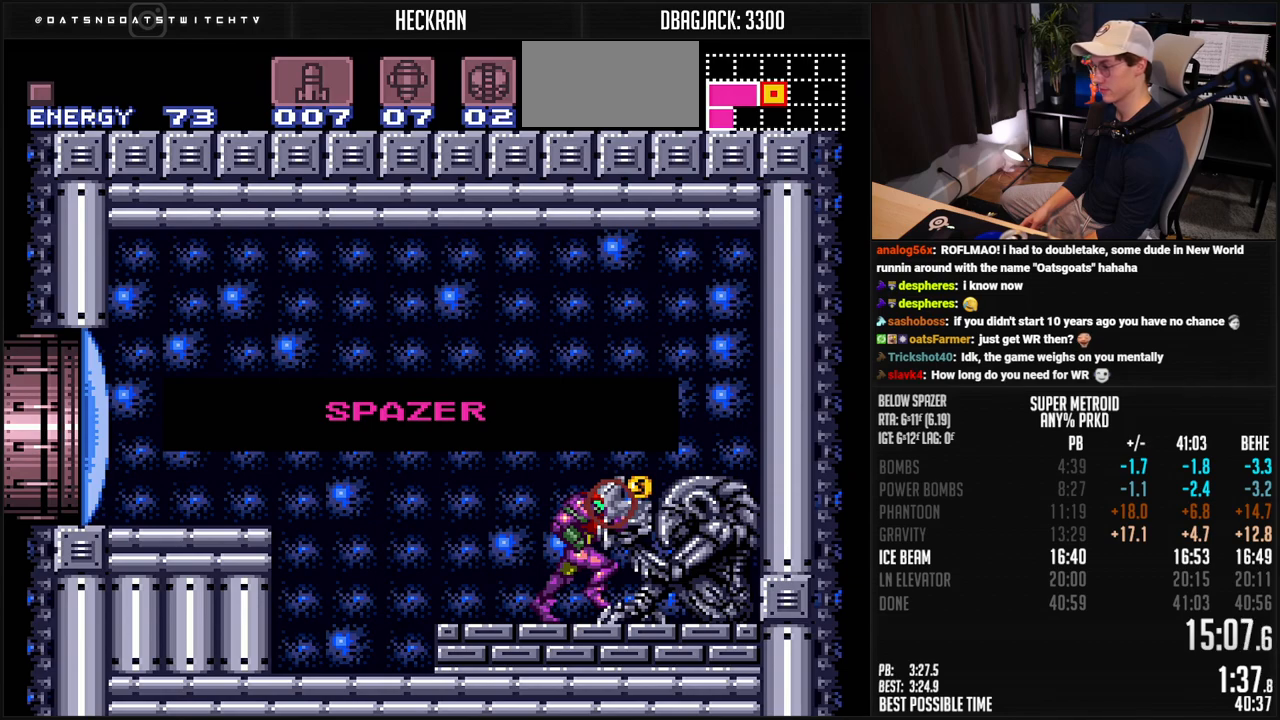
{"buttons": ["B", "DPAD_RIGHT"], "events": []}
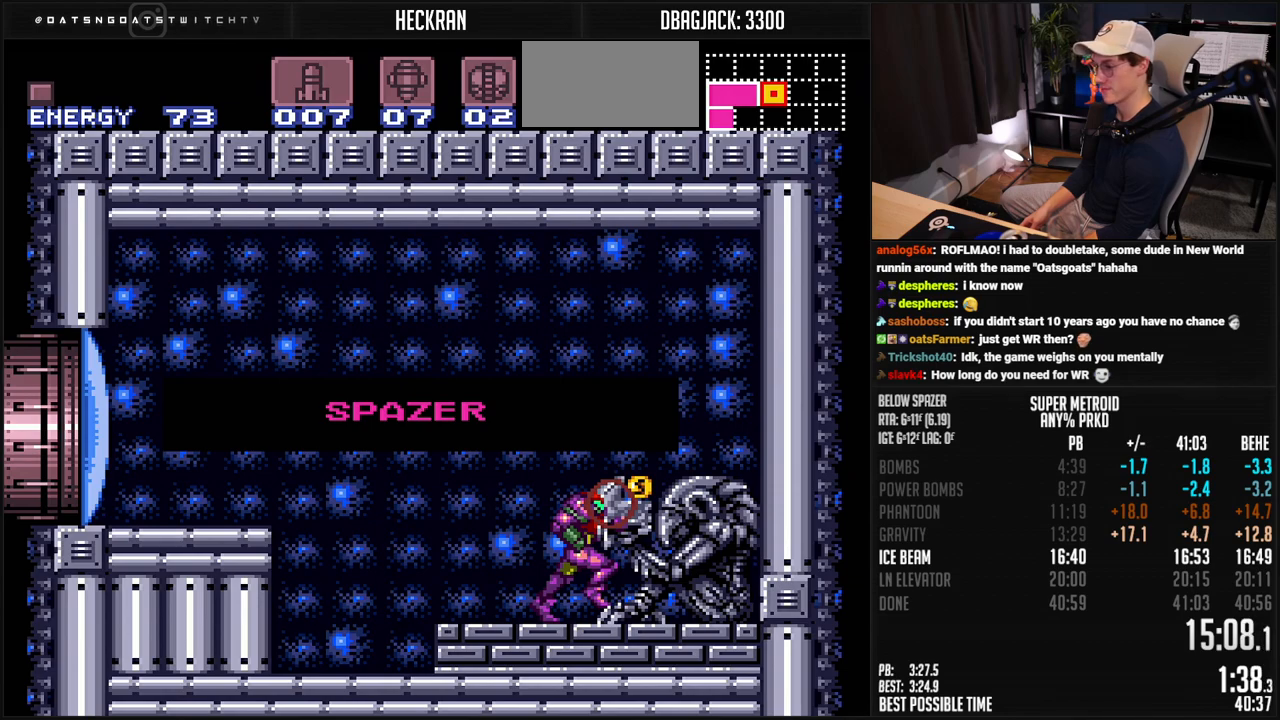
{"buttons": ["B", "DPAD_RIGHT"], "events": []}
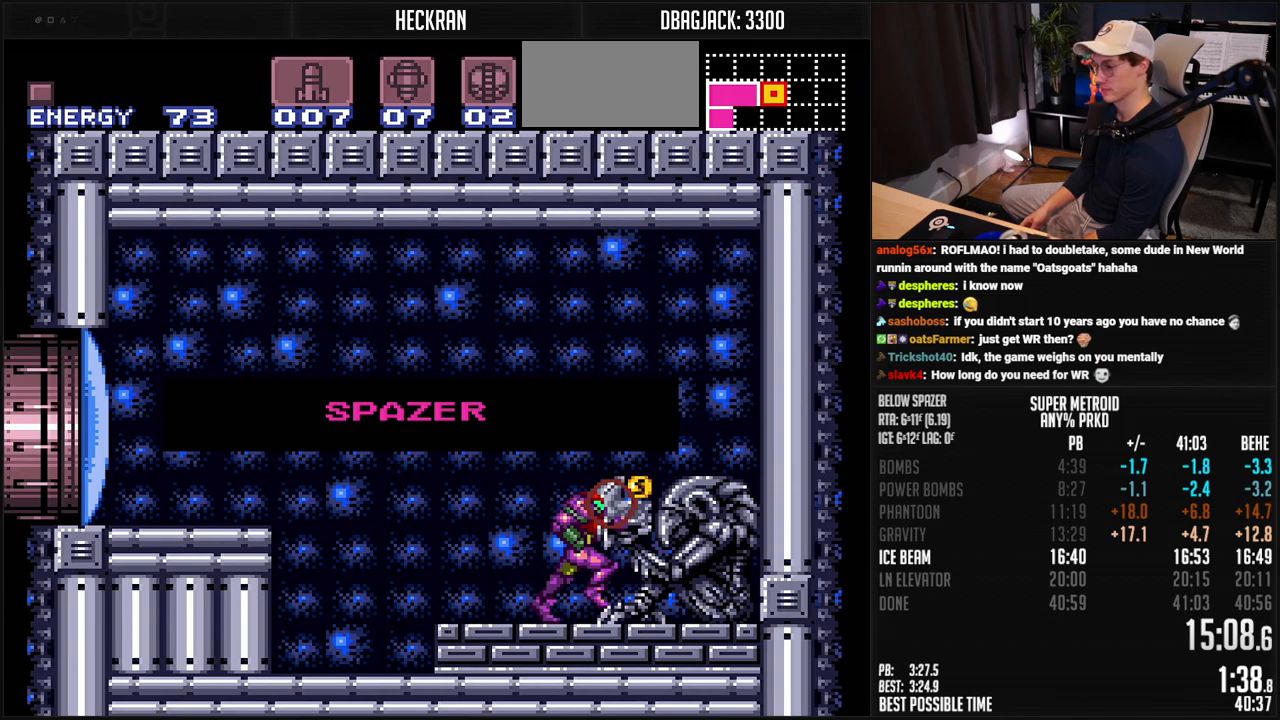
{"buttons": ["B", "DPAD_RIGHT"], "events": []}